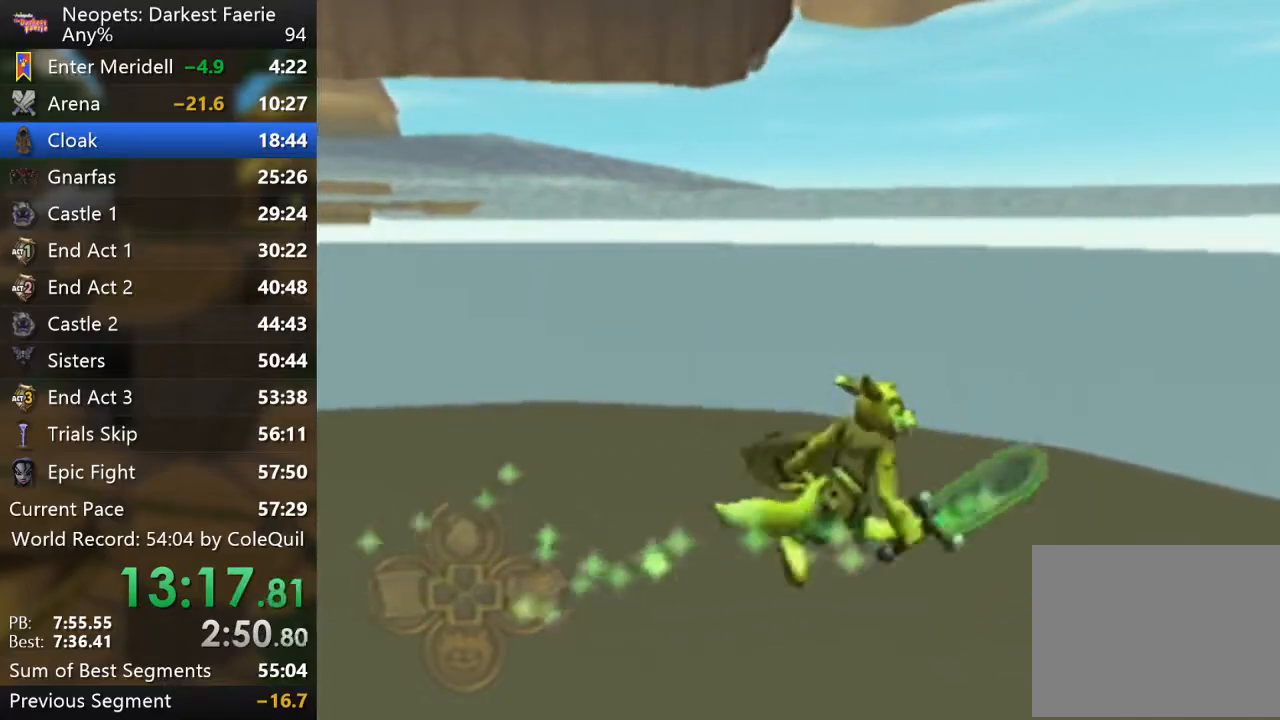
Gameplay with a controller (PlayStation layout); each line is a JSON object with the inputs held at the frame after it. "events" lists button and stick changes between this image and that frame as [ms after this image, input, new state], when the widget could be followed in between. Not read: L3 R3.
{"buttons": ["R1"], "left_stick": "up-right", "right_stick": "right", "events": []}
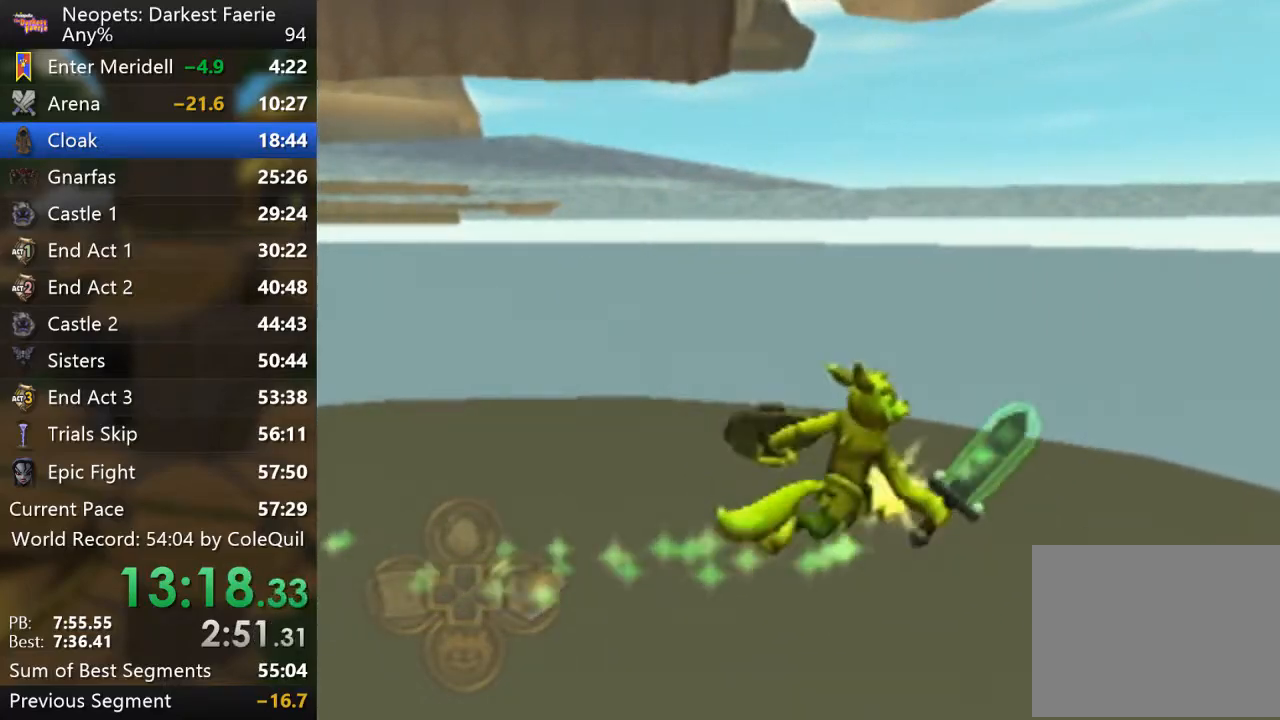
{"buttons": ["R1"], "left_stick": "up-right", "right_stick": "right", "events": []}
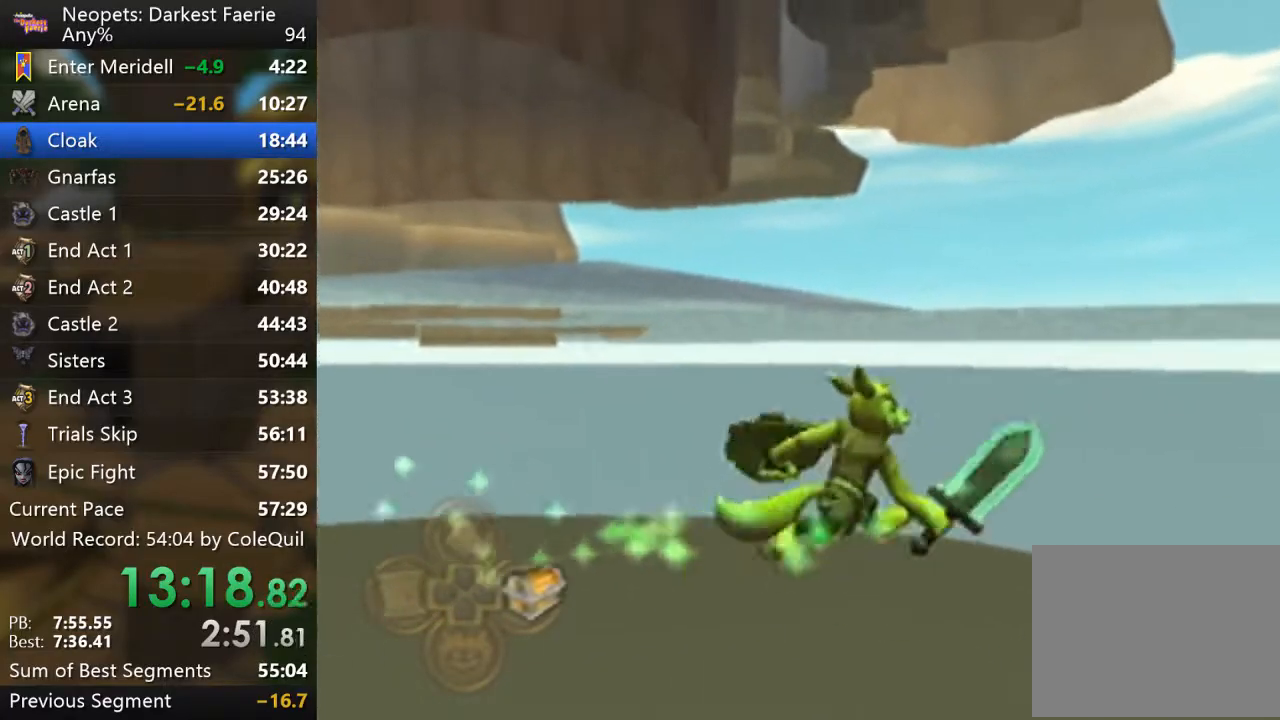
{"buttons": ["R1"], "left_stick": "up-right", "right_stick": "right", "events": []}
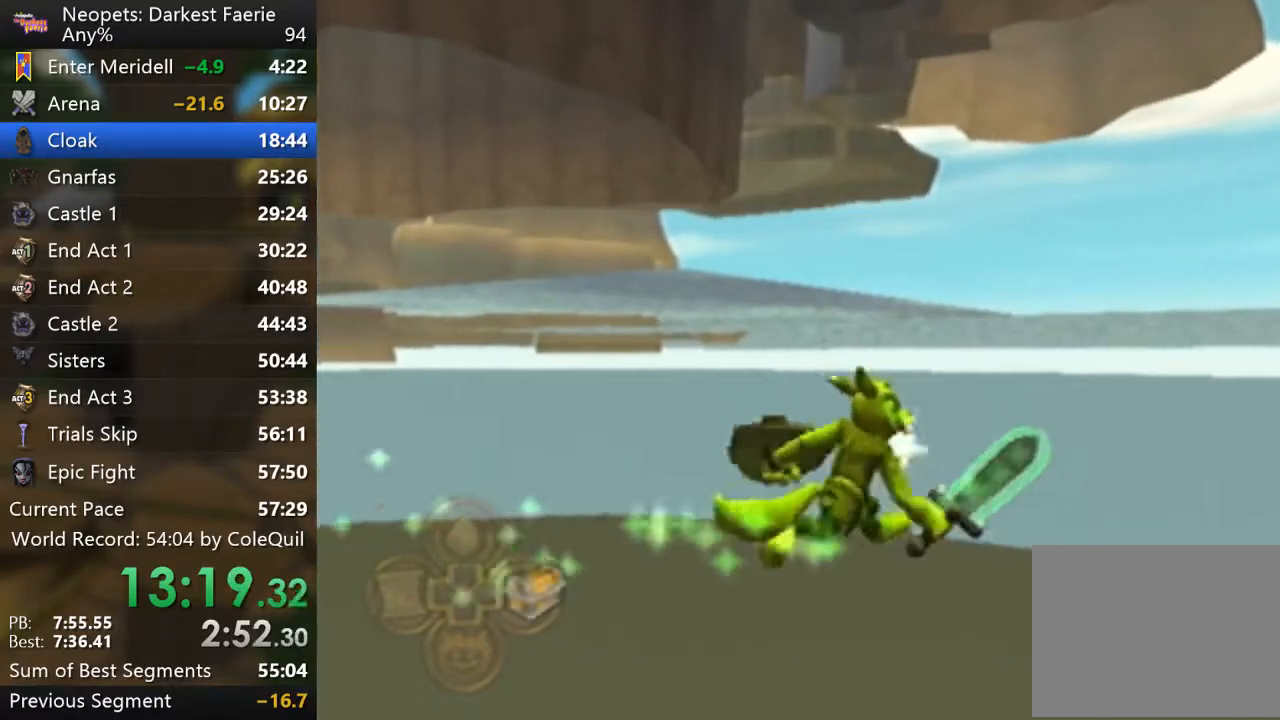
{"buttons": ["R1"], "left_stick": "up-right", "right_stick": "right", "events": []}
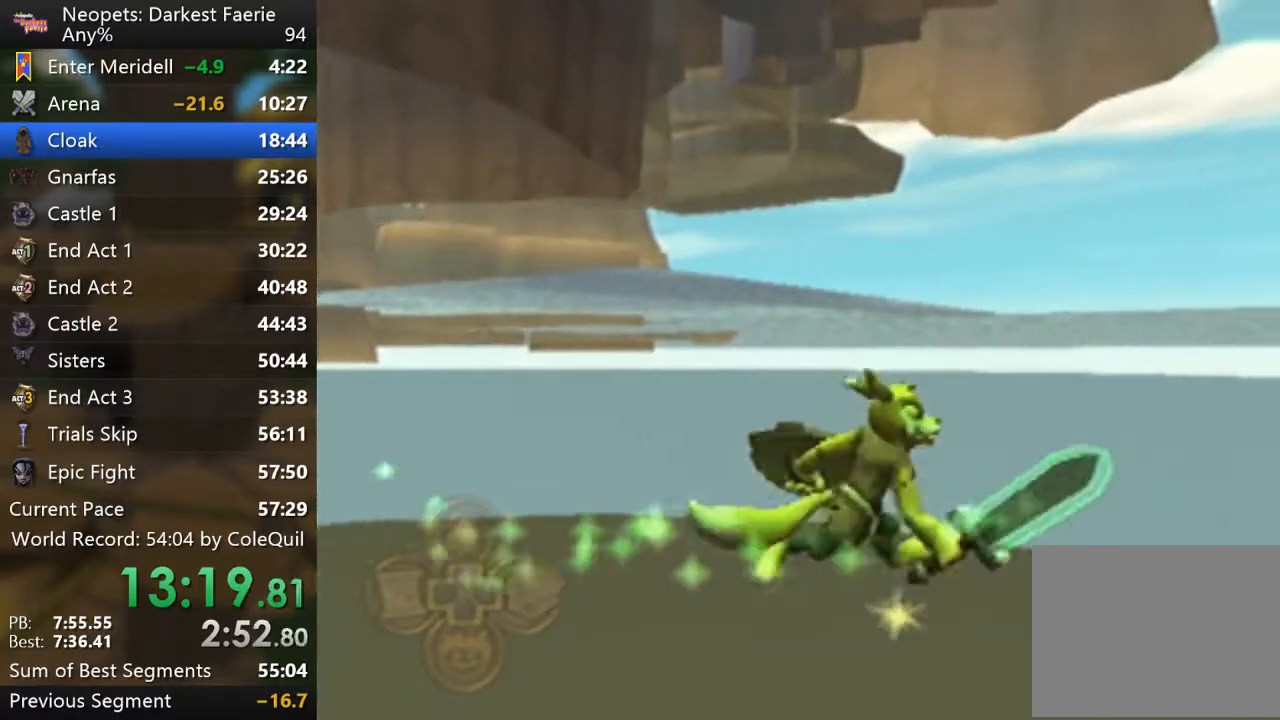
{"buttons": ["R1"], "left_stick": "up-right", "right_stick": "right", "events": []}
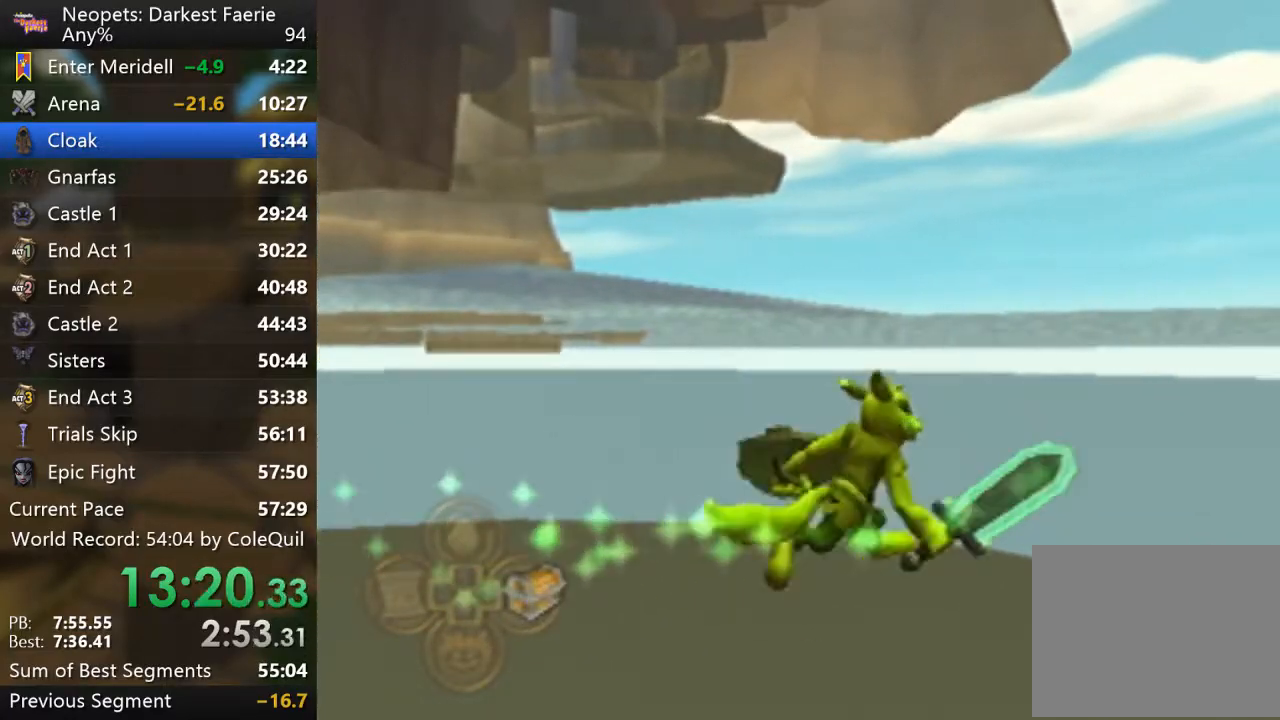
{"buttons": ["R1"], "left_stick": "up-right", "right_stick": "right", "events": []}
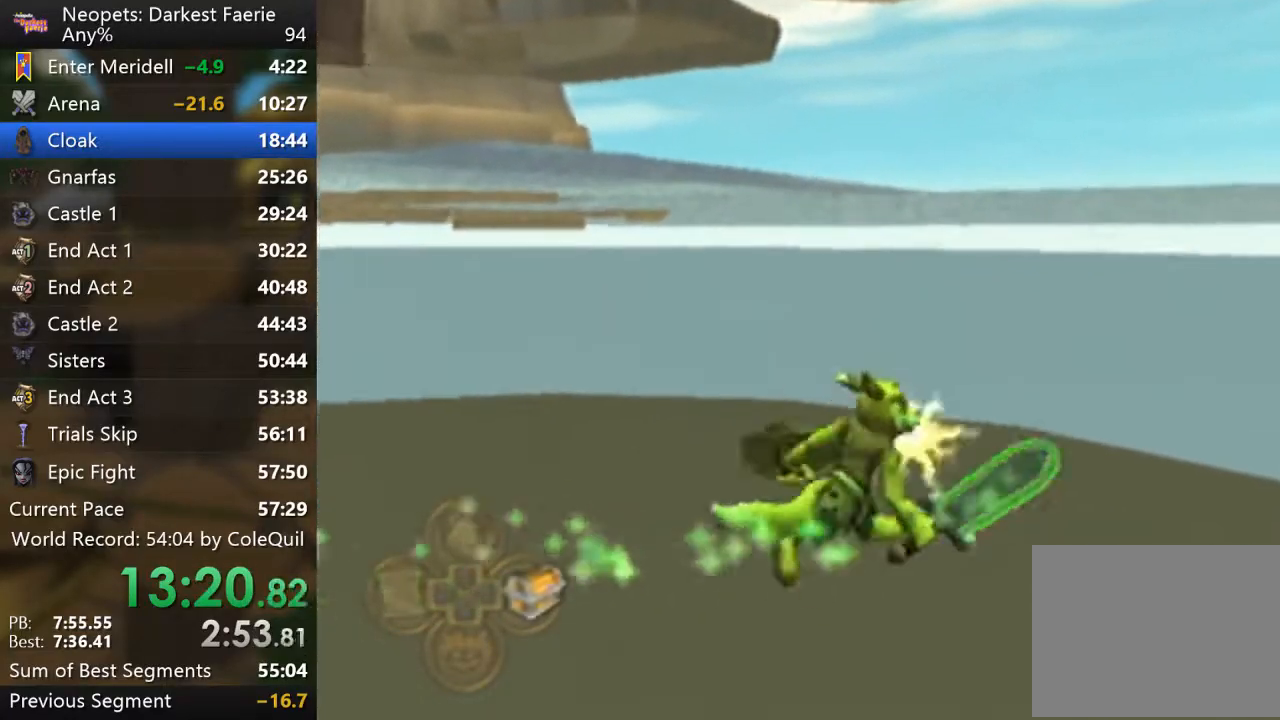
{"buttons": ["R1"], "left_stick": "up-right", "right_stick": "right", "events": []}
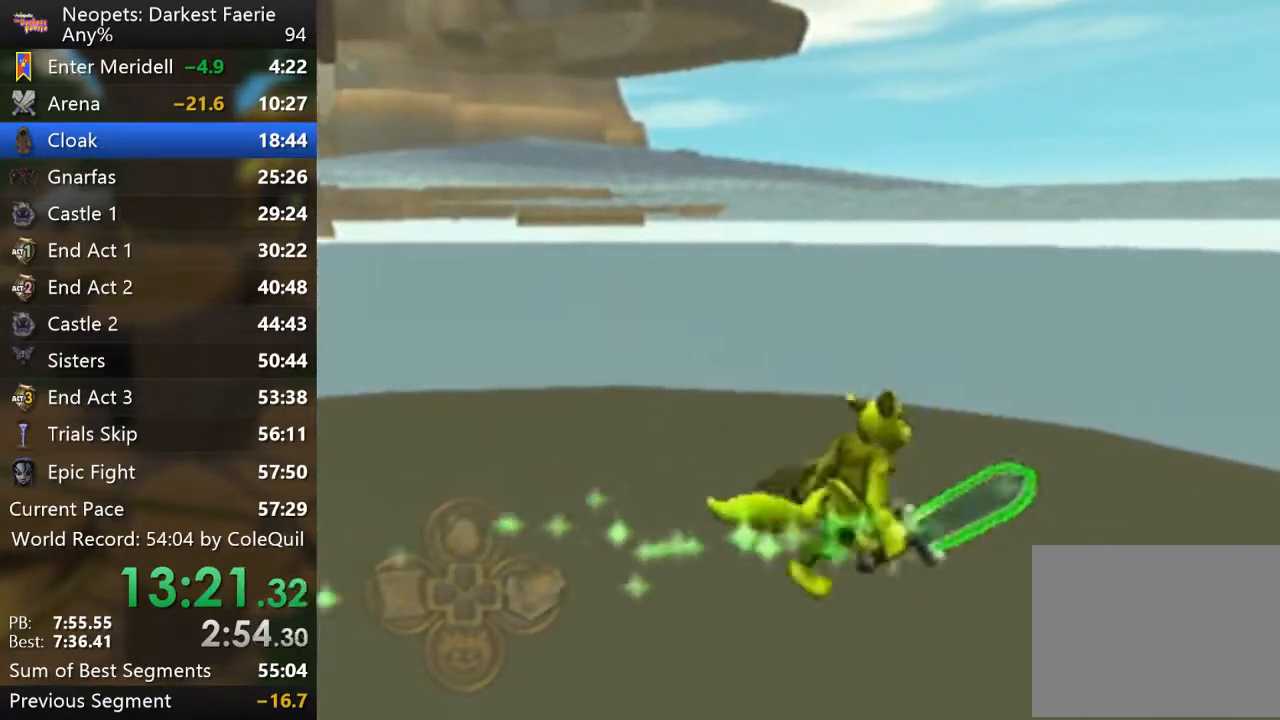
{"buttons": ["R1"], "left_stick": "up-right", "right_stick": "right", "events": []}
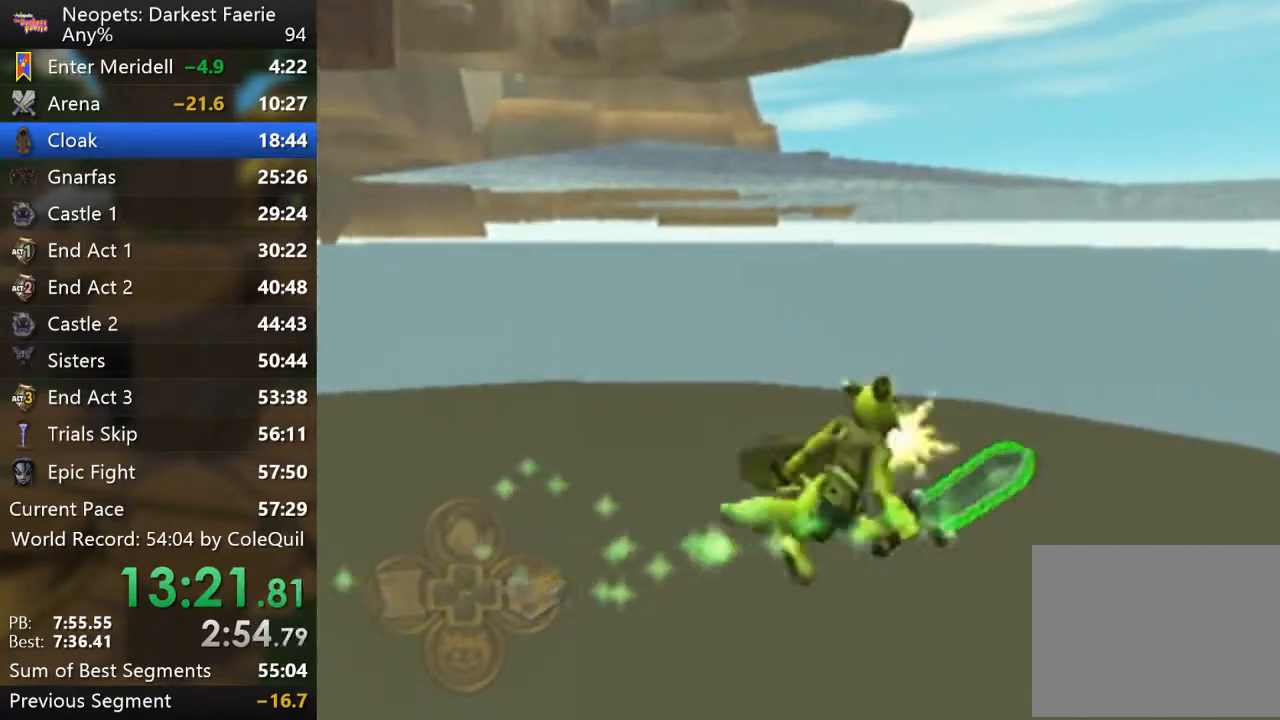
{"buttons": ["R1"], "left_stick": "up-right", "right_stick": "right", "events": []}
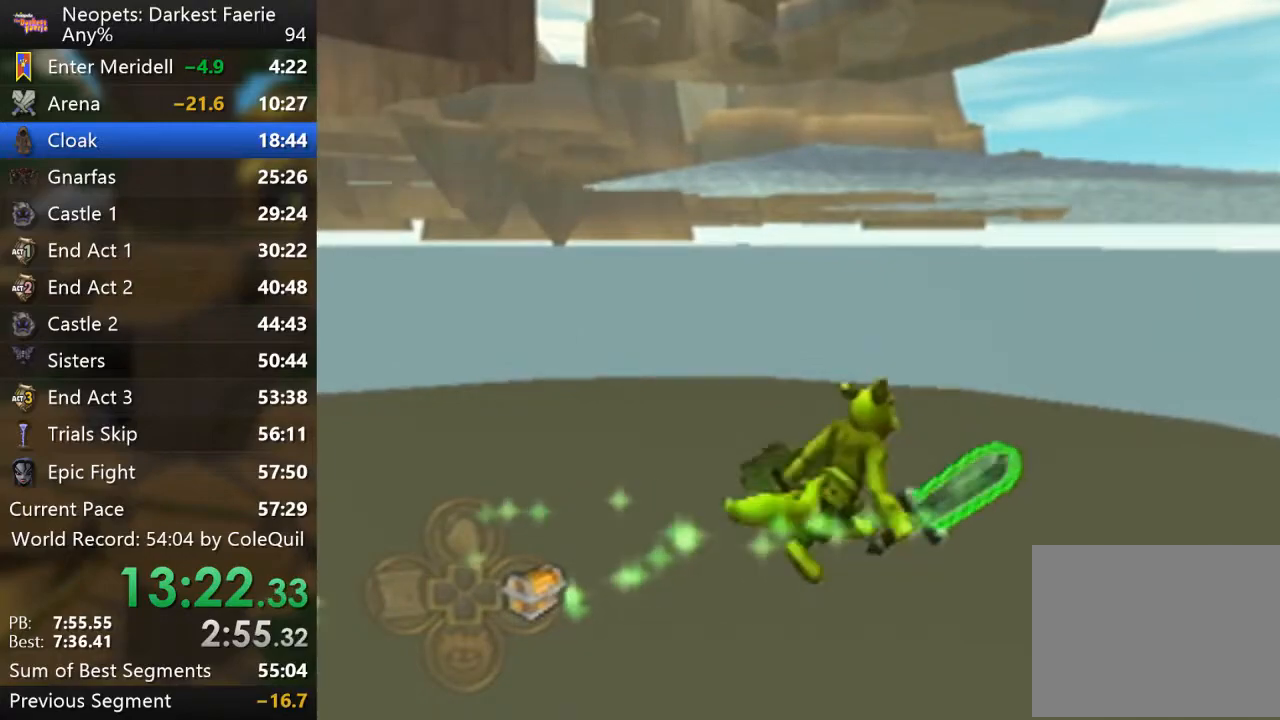
{"buttons": ["R1"], "left_stick": "up-right", "right_stick": "right", "events": []}
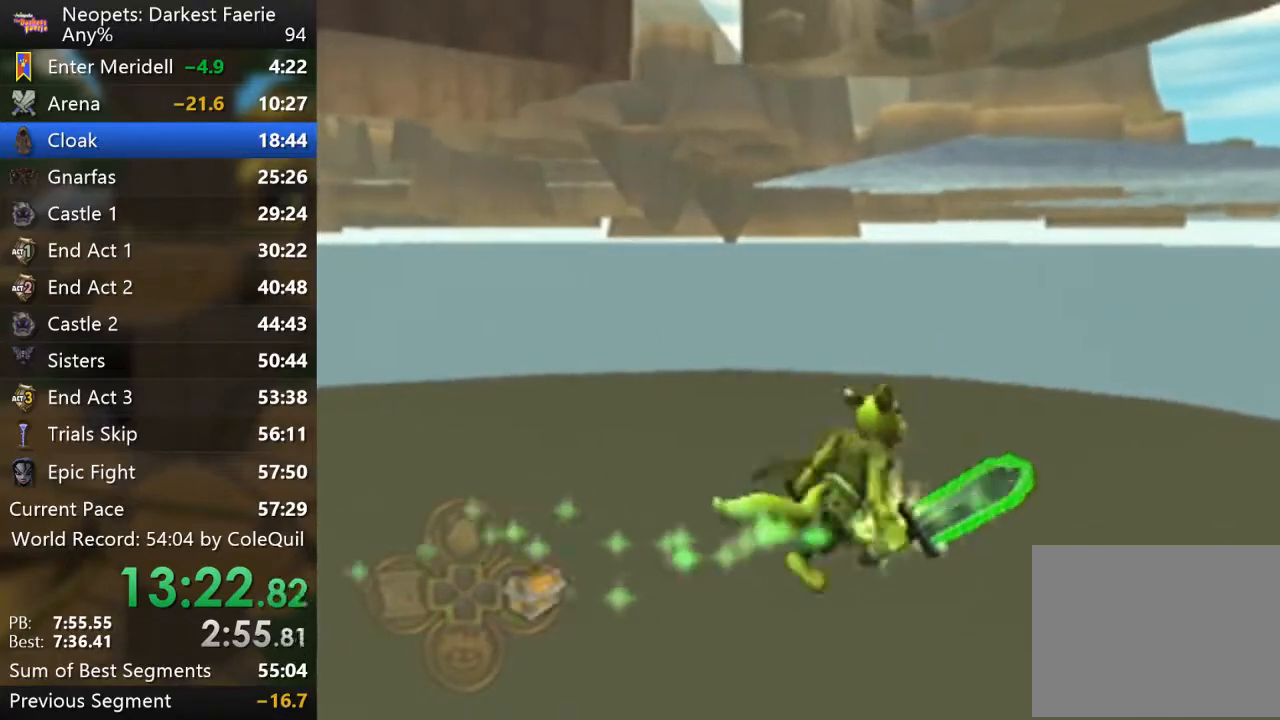
{"buttons": ["R1"], "left_stick": "up-right", "right_stick": "center", "events": [[401, "right_stick", "center"]]}
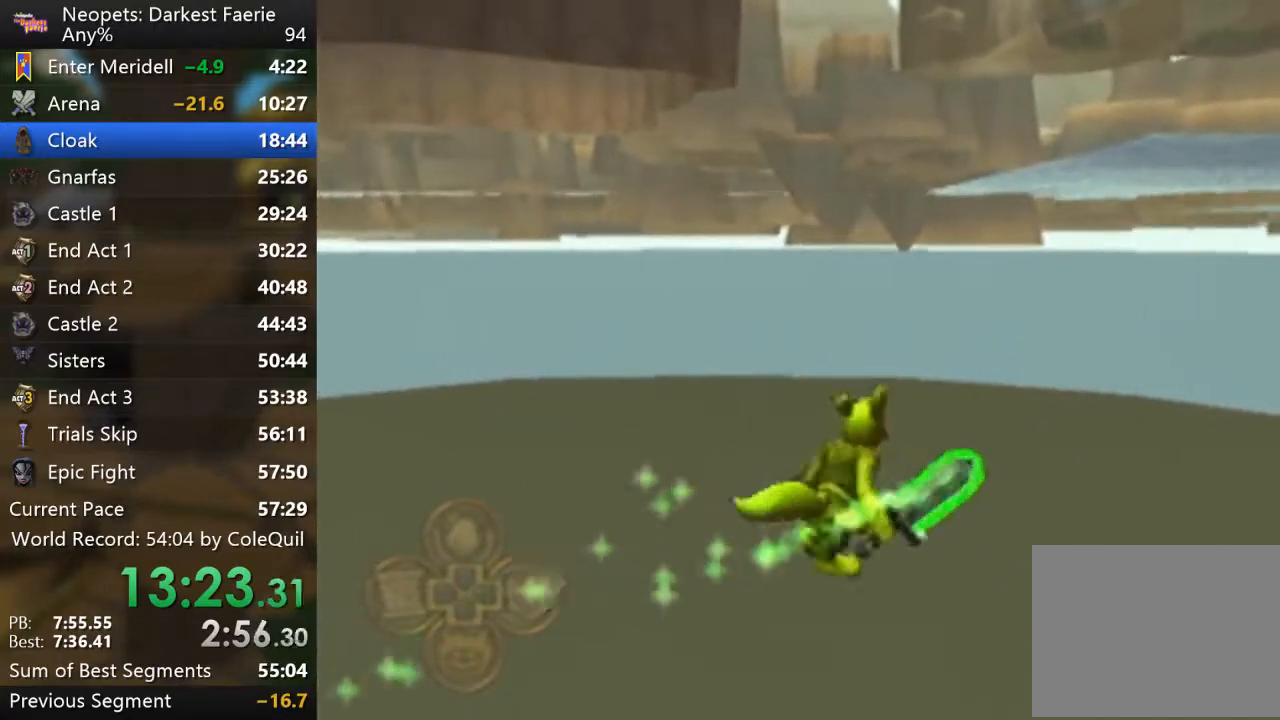
{"buttons": ["R1"], "left_stick": "up", "right_stick": "center", "events": [[16, "left_stick", "up"]]}
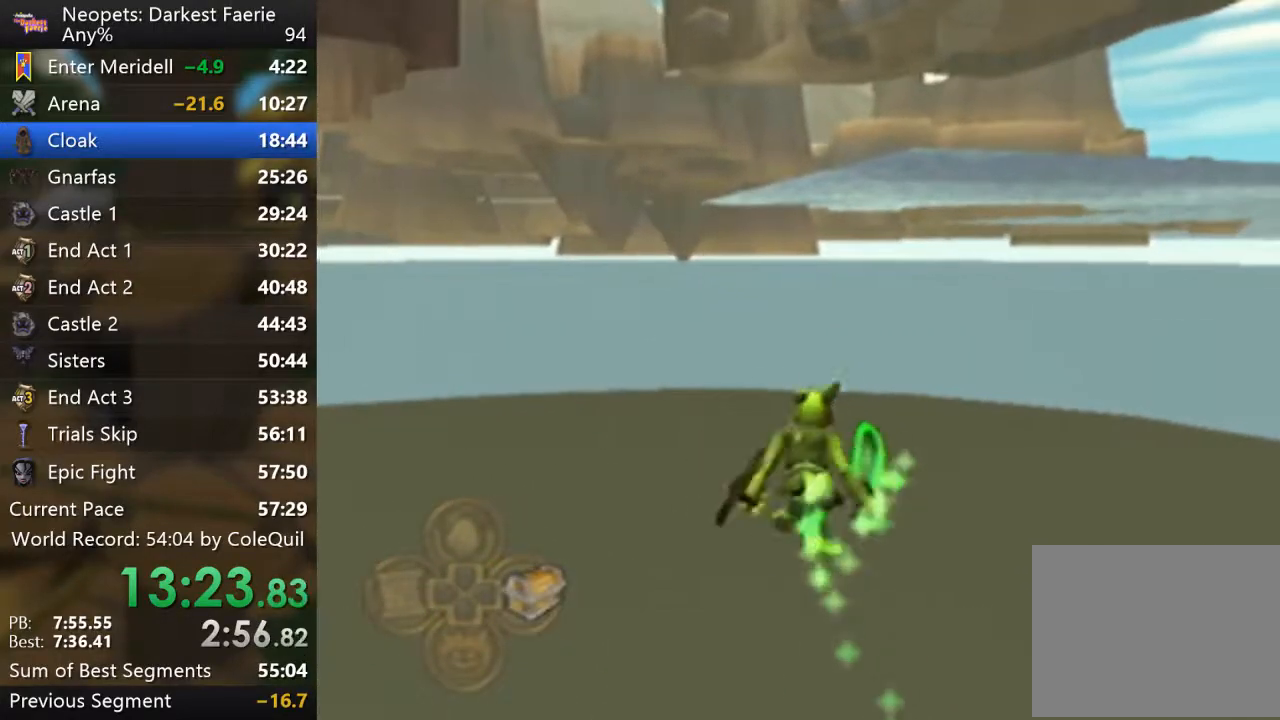
{"buttons": ["R1"], "left_stick": "up", "right_stick": "center", "events": [[150, "right_stick", "right"], [334, "right_stick", "center"]]}
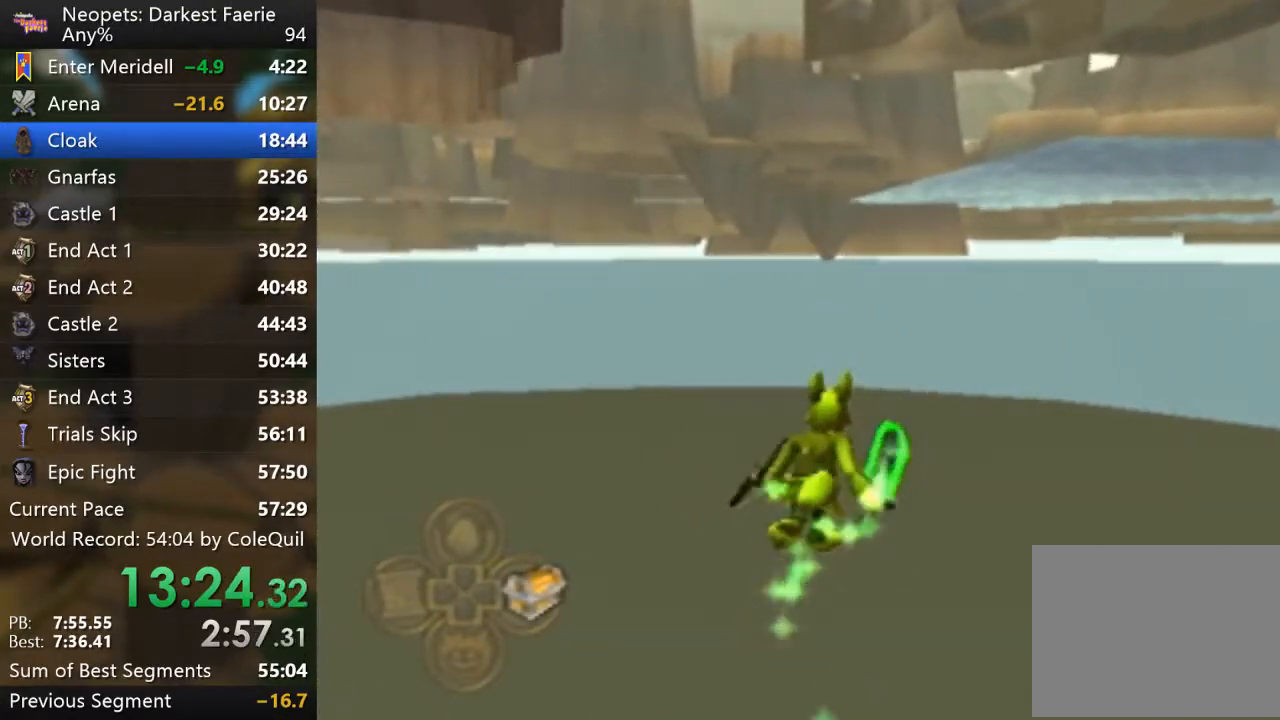
{"buttons": ["R1"], "left_stick": "up-left", "right_stick": "center", "events": [[16, "left_stick", "center"], [150, "left_stick", "up-left"]]}
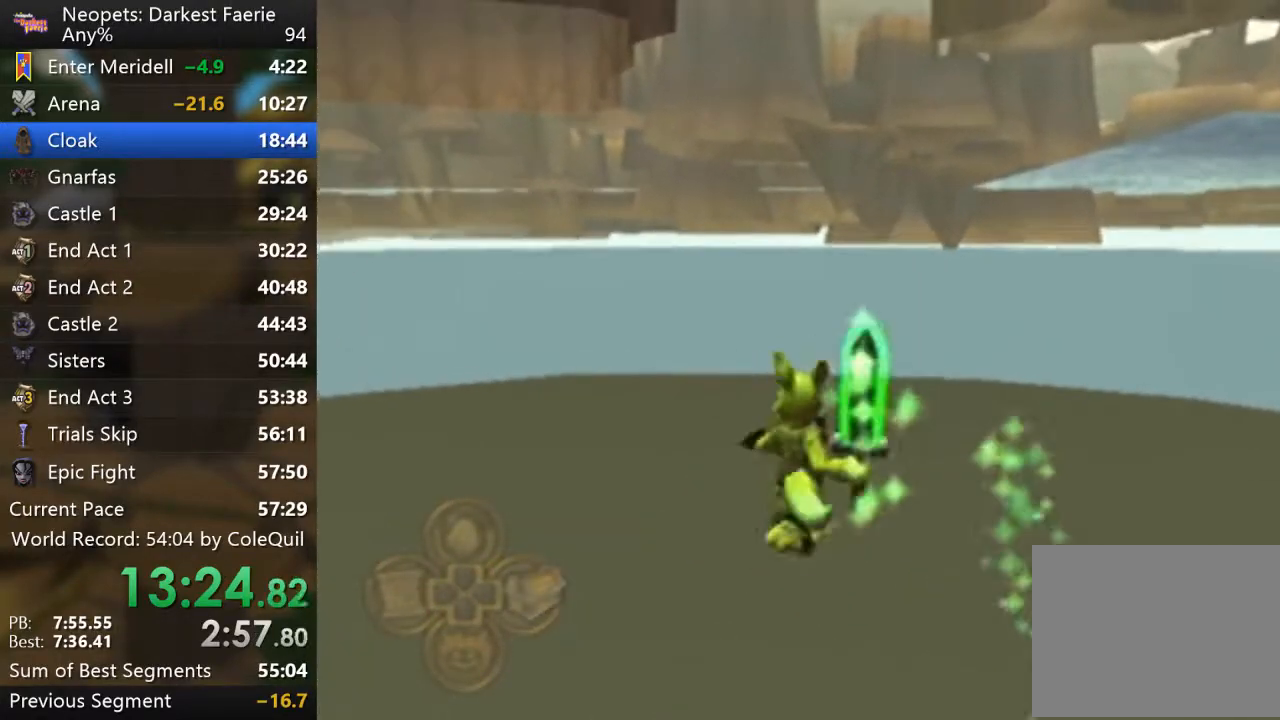
{"buttons": ["R1"], "left_stick": "up-left", "right_stick": "center", "events": [[34, "left_stick", "center"], [217, "left_stick", "up-left"]]}
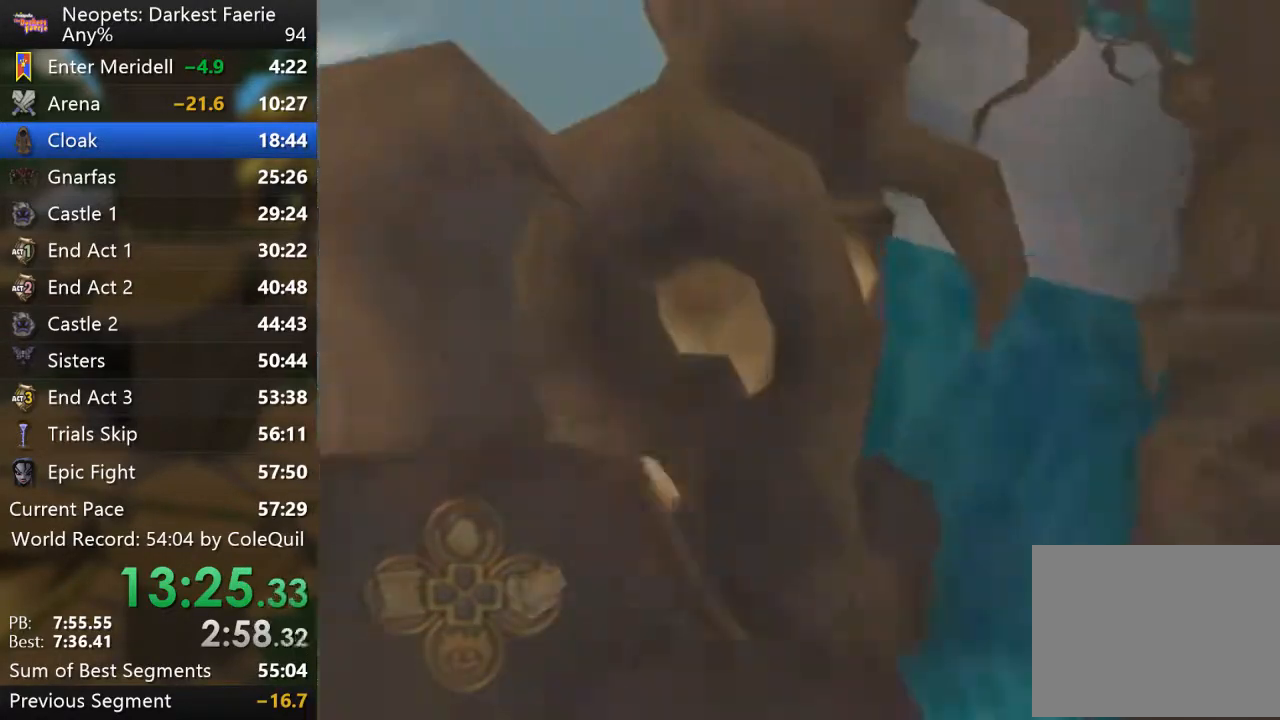
{"buttons": ["R1"], "left_stick": "center", "right_stick": "center", "events": [[16, "left_stick", "center"]]}
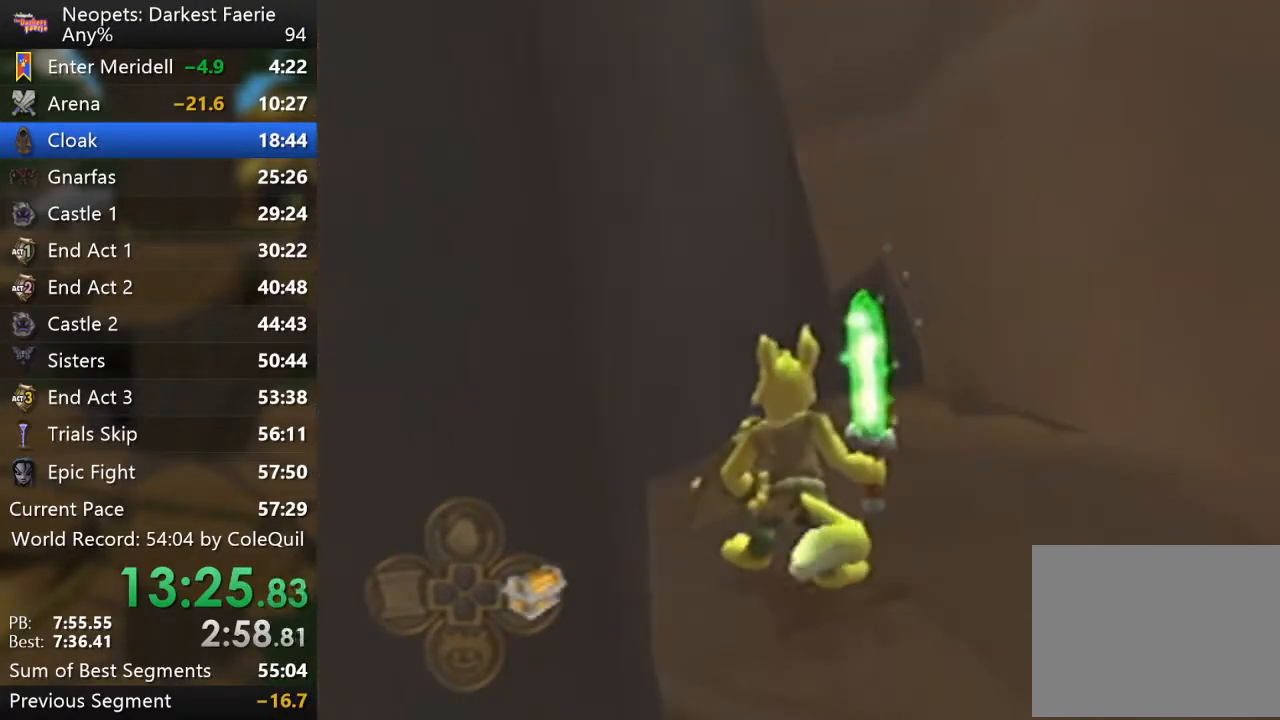
{"buttons": ["R1"], "left_stick": "center", "right_stick": "right", "events": [[67, "right_stick", "right"]]}
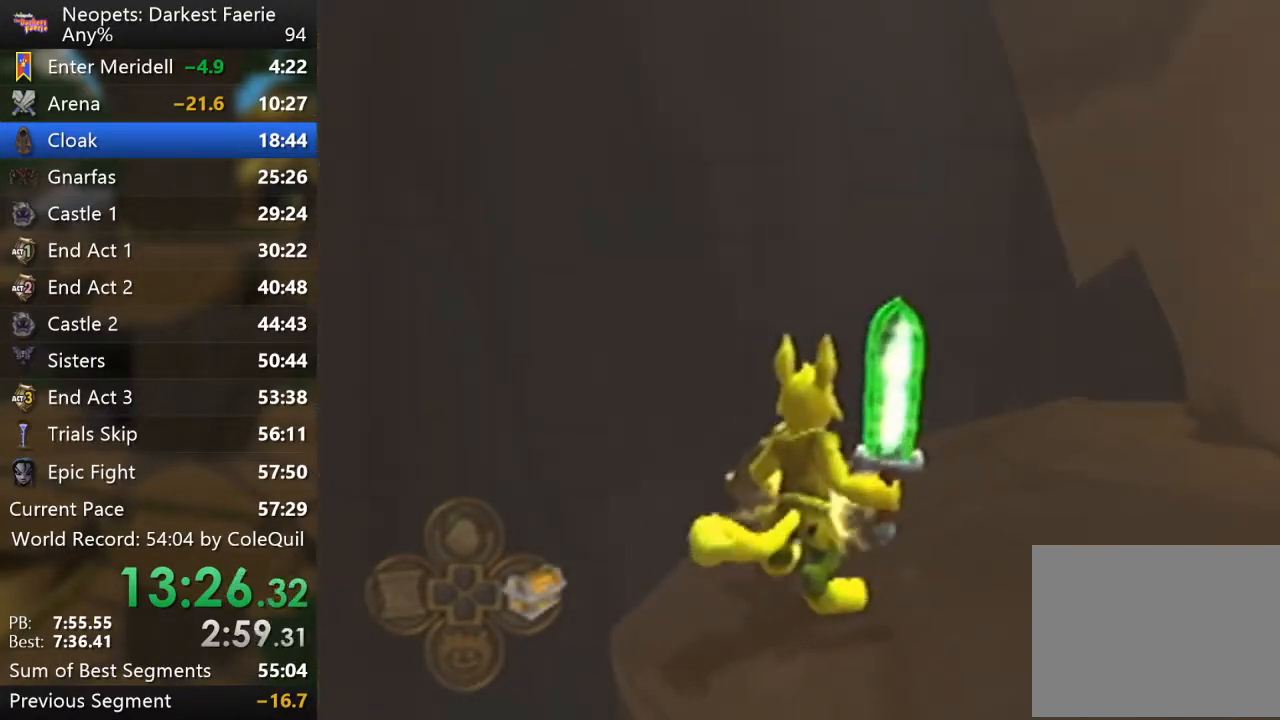
{"buttons": ["R1"], "left_stick": "center", "right_stick": "center", "events": [[50, "right_stick", "center"], [233, "right_stick", "right"], [467, "right_stick", "center"]]}
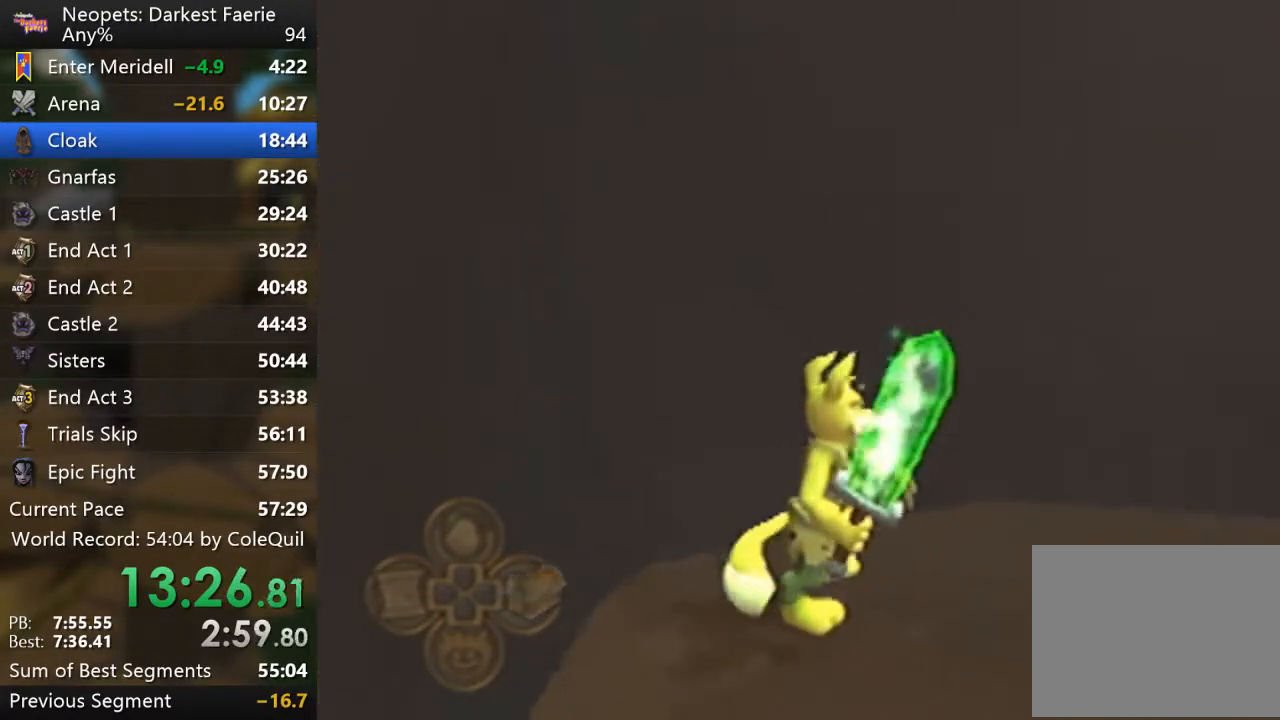
{"buttons": ["L2", "R1"], "left_stick": "left", "right_stick": "center", "events": [[84, "L2", "down"], [167, "left_stick", "left"]]}
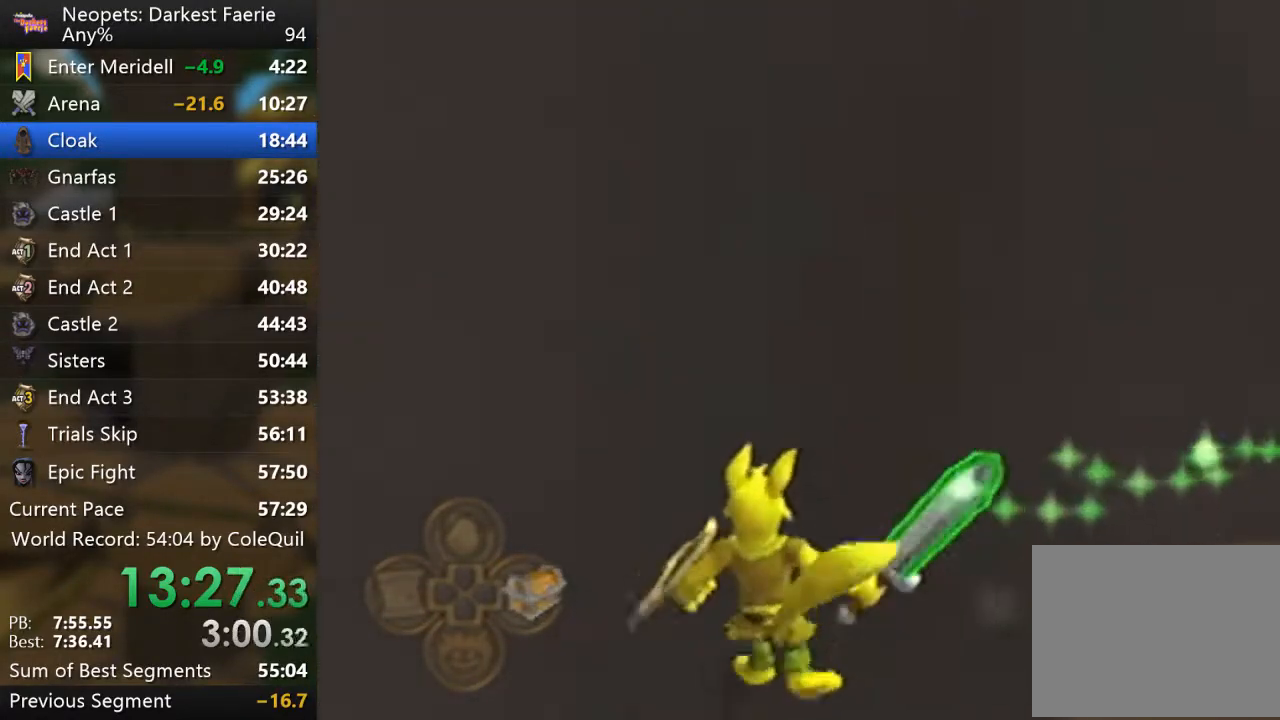
{"buttons": ["L2", "R1"], "left_stick": "center", "right_stick": "center", "events": [[16, "left_stick", "center"], [217, "left_stick", "down"], [333, "left_stick", "center"]]}
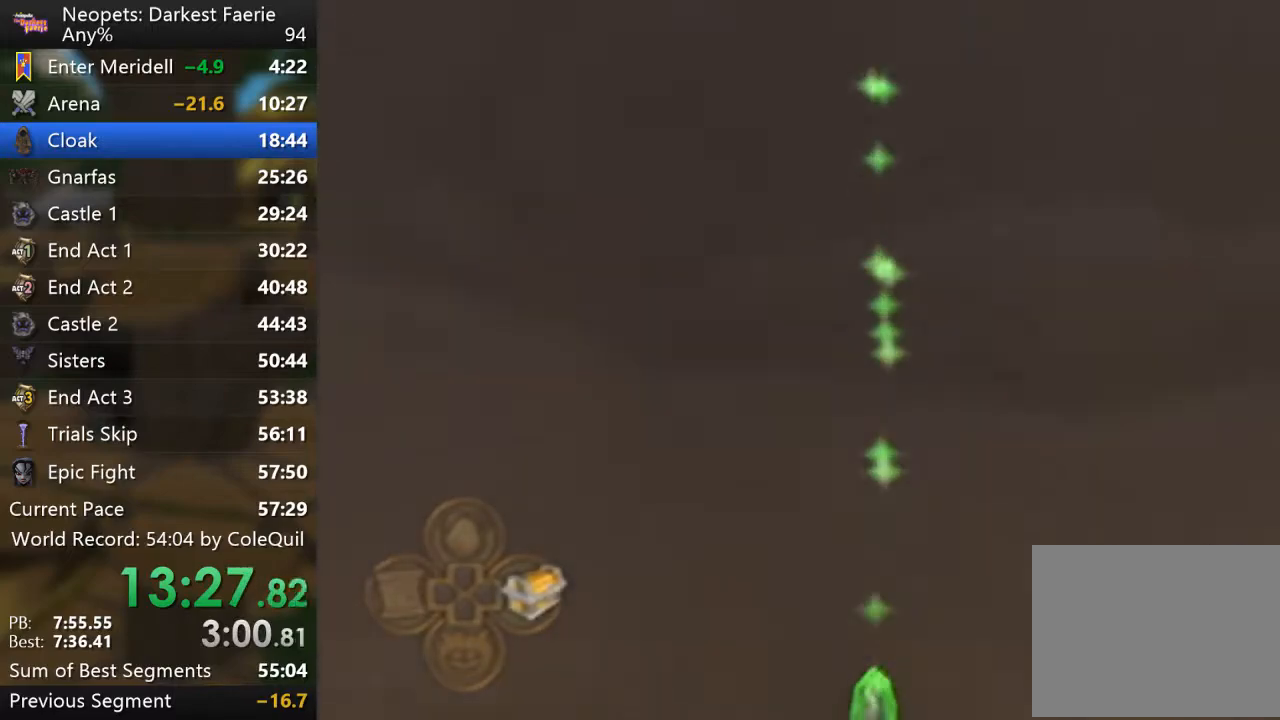
{"buttons": ["R1"], "left_stick": "center", "right_stick": "center", "events": [[467, "L2", "up"]]}
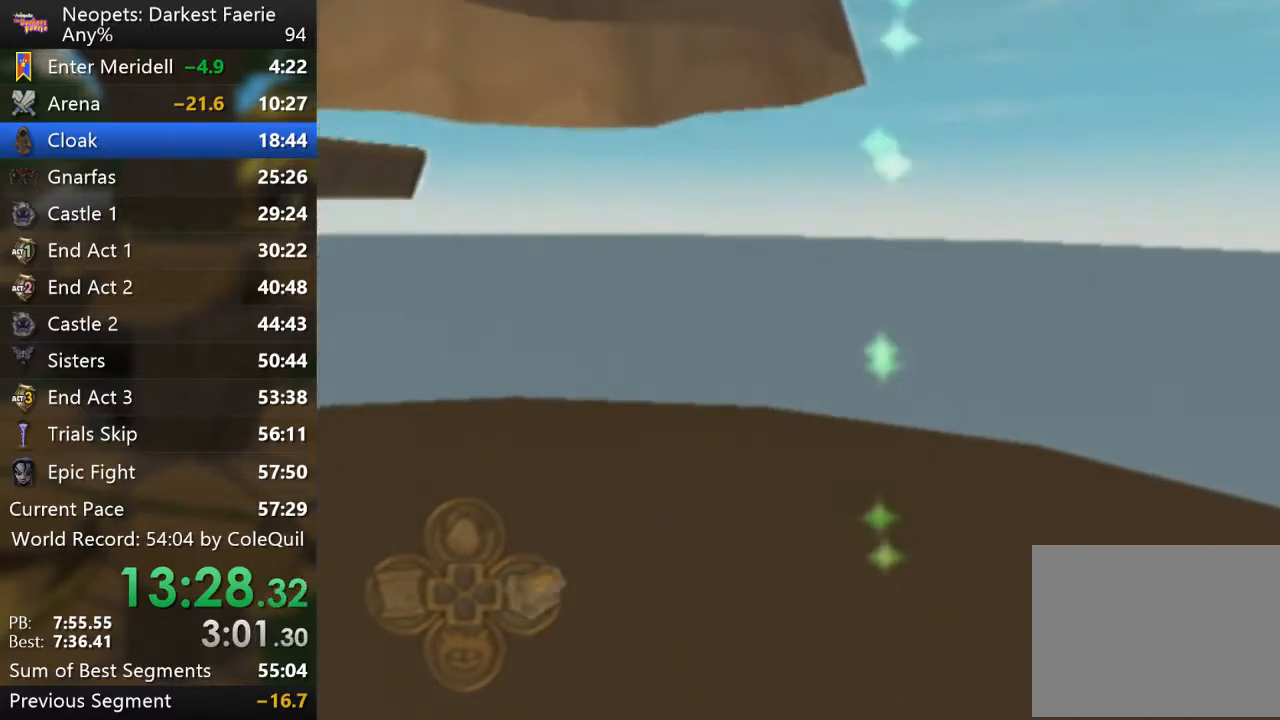
{"buttons": ["R1"], "left_stick": "center", "right_stick": "right", "events": [[200, "right_stick", "right"]]}
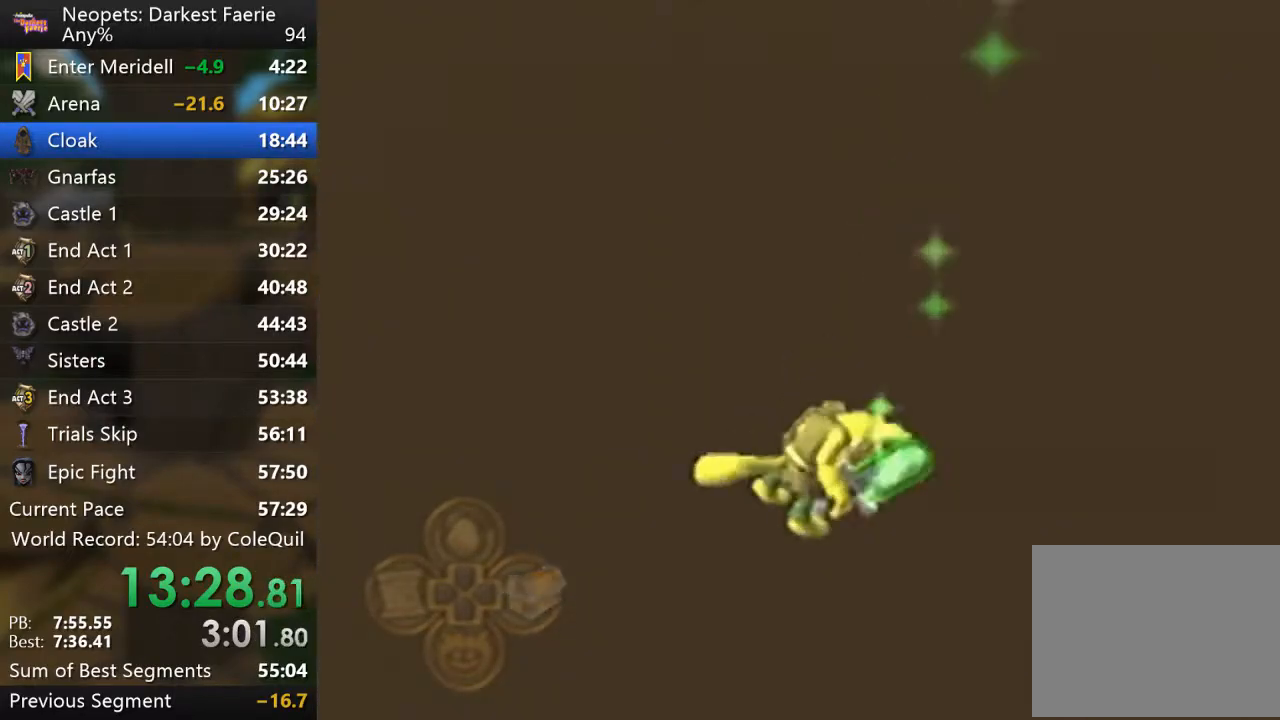
{"buttons": ["R1"], "left_stick": "center", "right_stick": "down", "events": [[33, "right_stick", "center"], [400, "right_stick", "down-right"], [450, "right_stick", "down"]]}
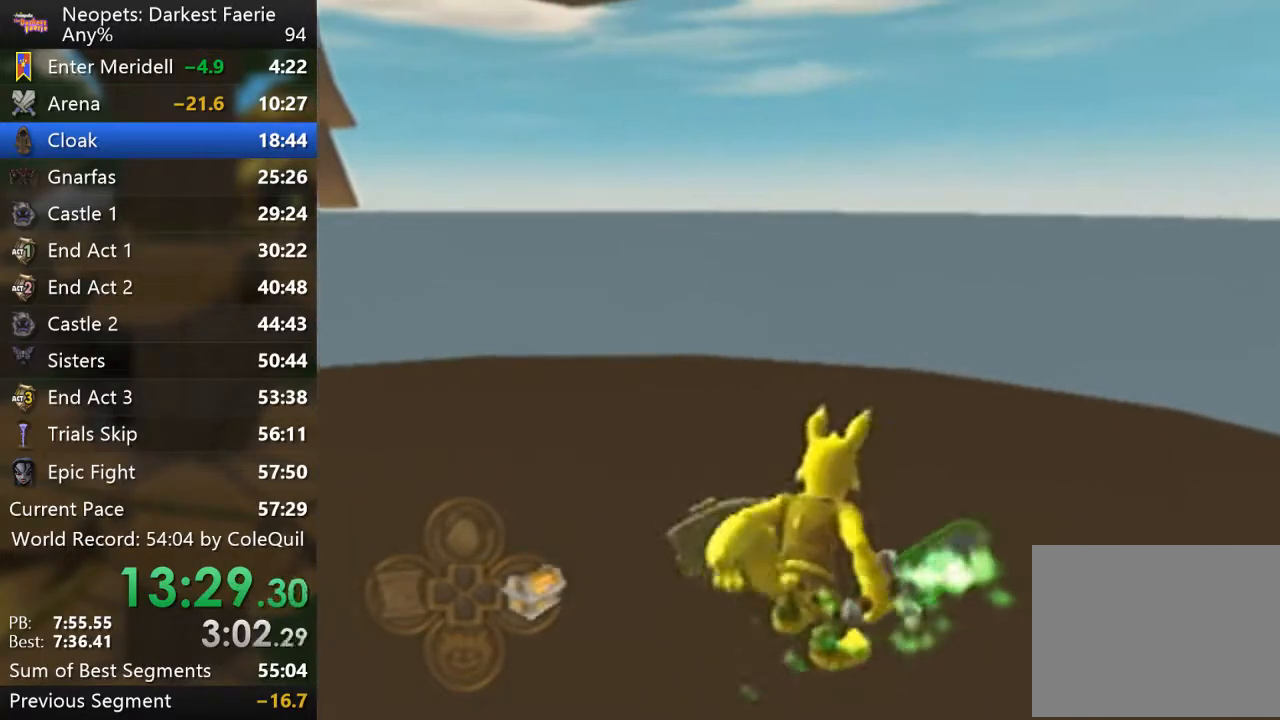
{"buttons": ["R1"], "left_stick": "left", "right_stick": "center", "events": [[83, "left_stick", "left"], [417, "right_stick", "center"]]}
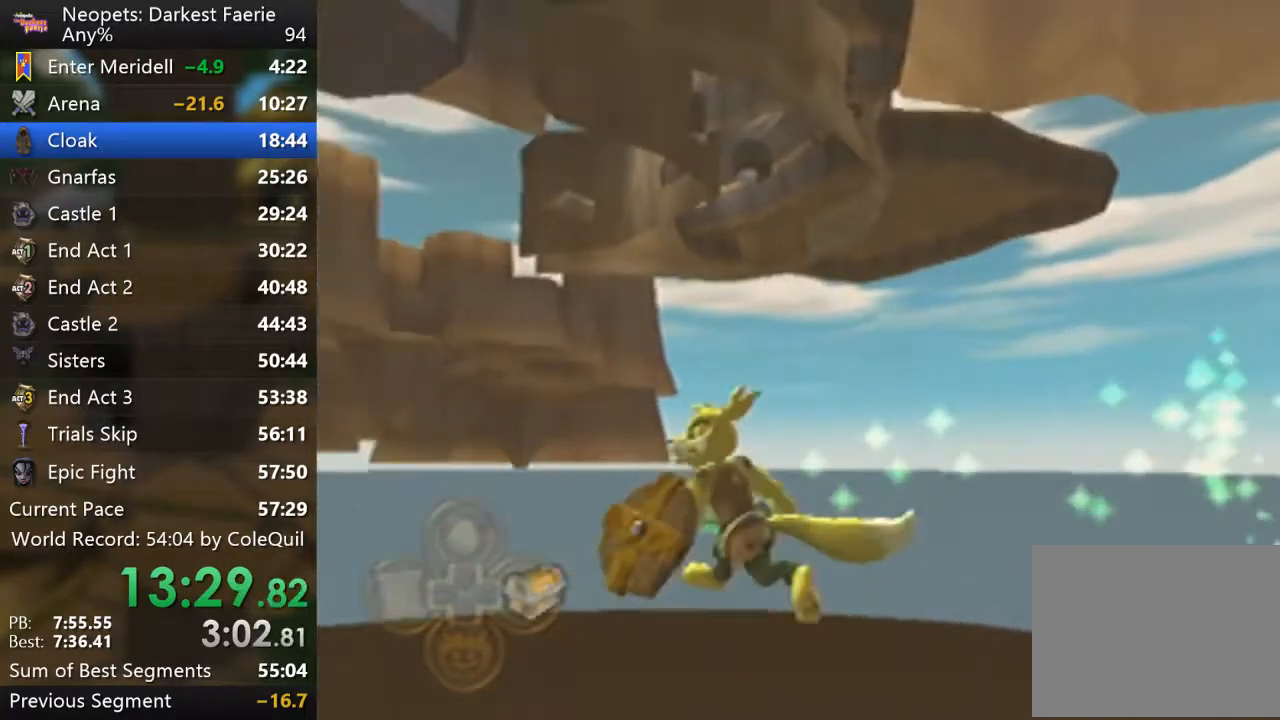
{"buttons": ["R1"], "left_stick": "center", "right_stick": "center", "events": [[166, "left_stick", "center"]]}
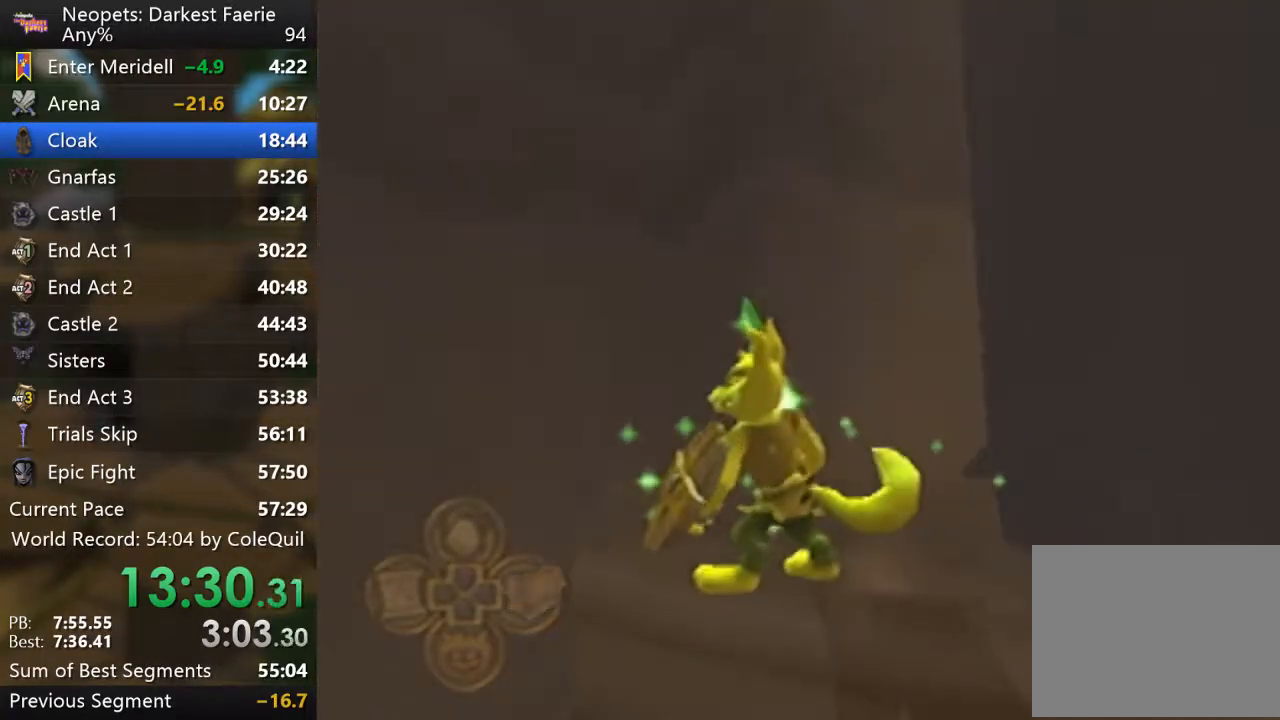
{"buttons": ["R1"], "left_stick": "center", "right_stick": "center", "events": [[250, "right_stick", "right"], [434, "right_stick", "center"]]}
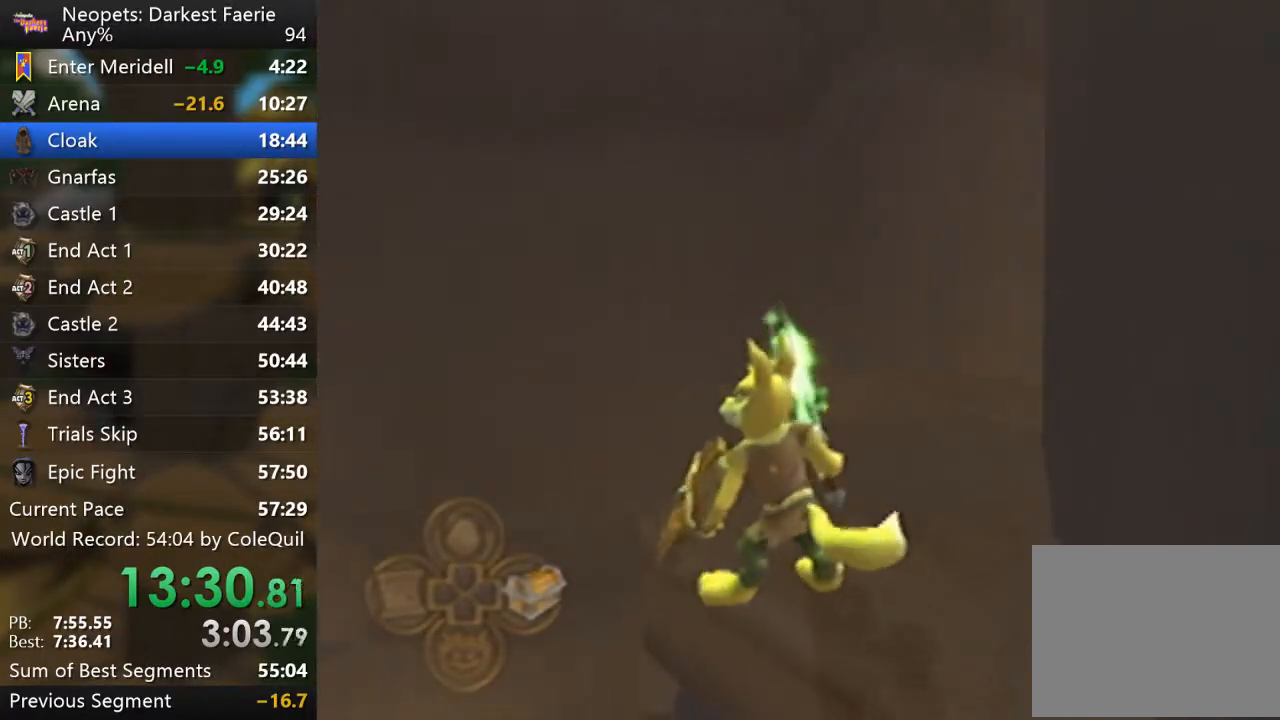
{"buttons": ["L2", "R1"], "left_stick": "up-left", "right_stick": "center", "events": [[266, "L2", "down"], [350, "left_stick", "up-left"]]}
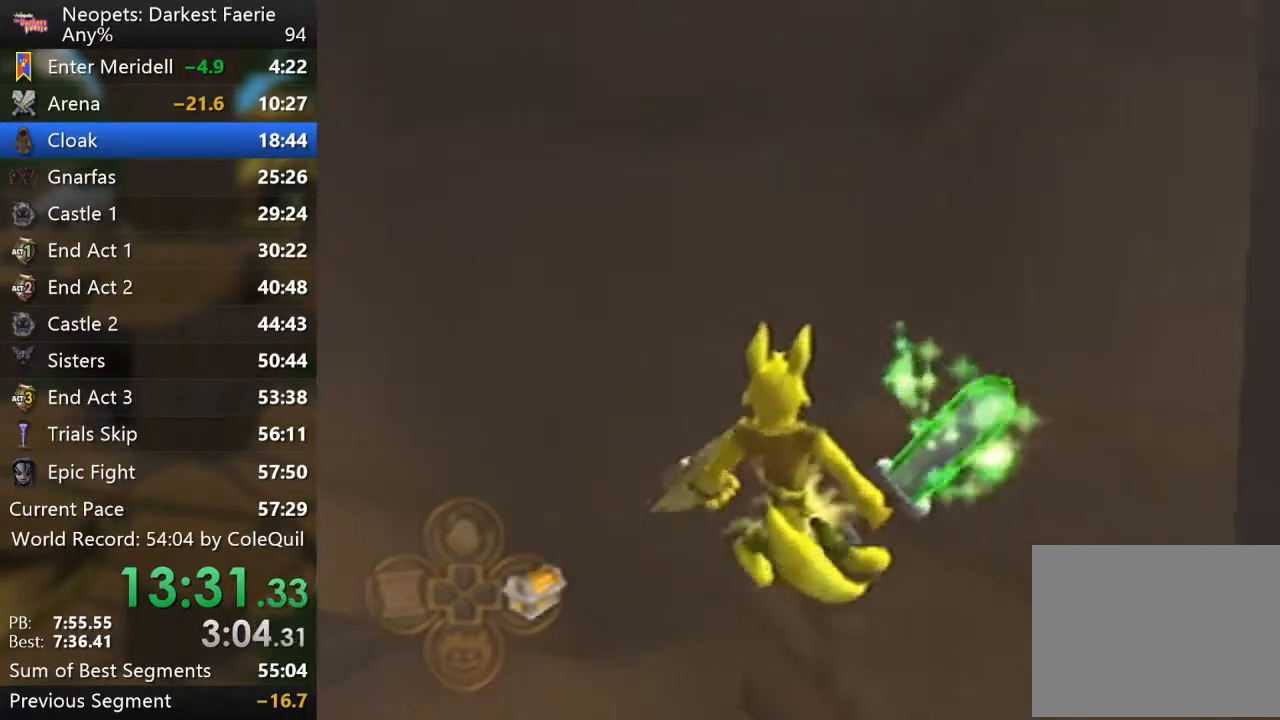
{"buttons": ["L2", "R1"], "left_stick": "center", "right_stick": "center", "events": [[150, "left_stick", "center"]]}
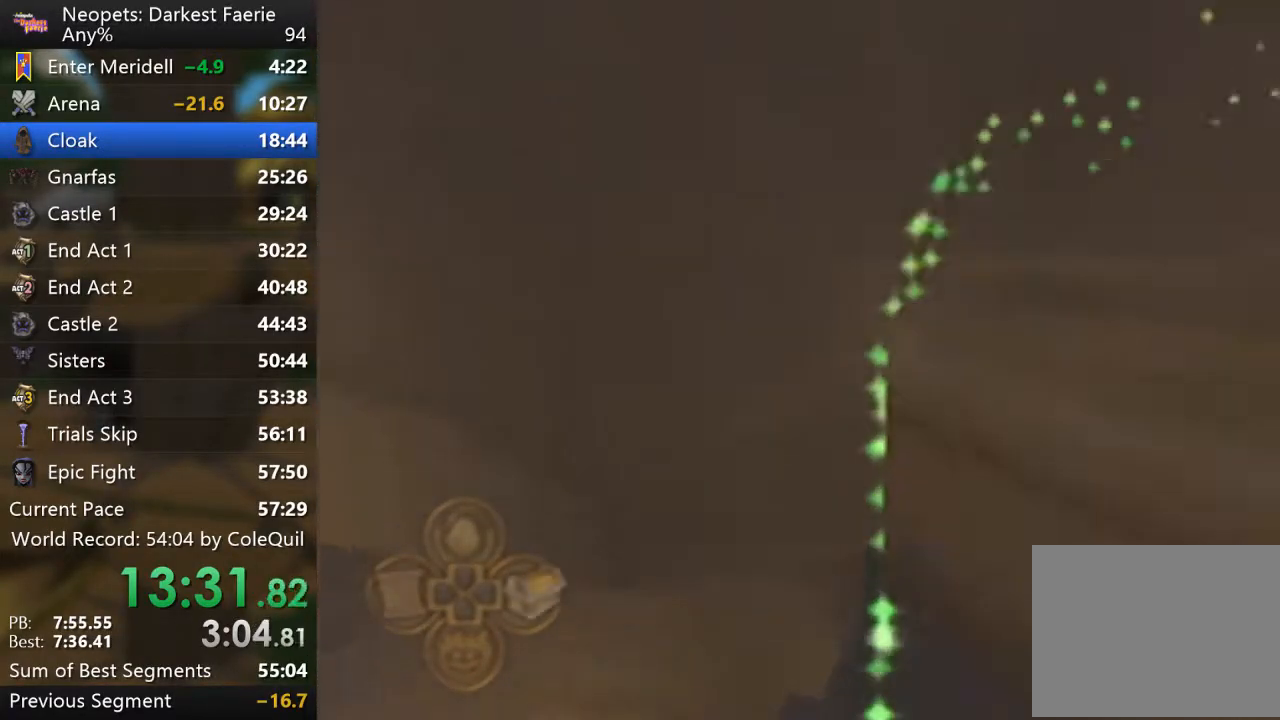
{"buttons": ["L2", "R1"], "left_stick": "center", "right_stick": "center", "events": [[33, "left_stick", "up-left"], [266, "left_stick", "center"]]}